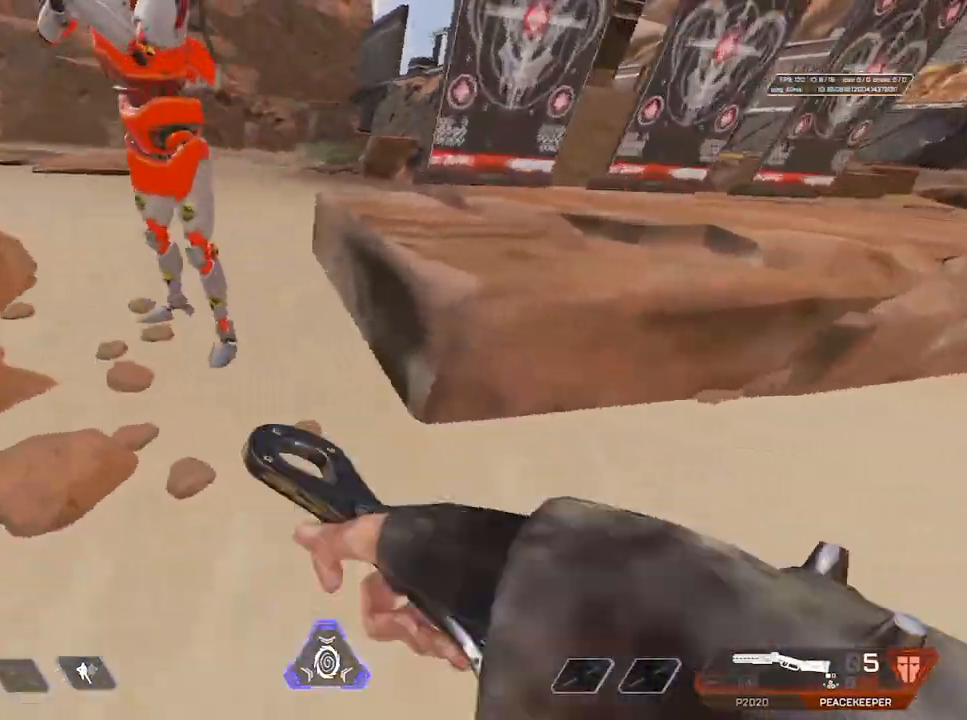
Gameplay with keyboard and mouse; each line is a JSON object with the keys and mouse buttons held at the frame after it. "events" lists presses ("down") and releases ("up") of "1", "2", "3", "4", "5", "a", "alt", "c", "caps_lock", "ctrl", "d", "e", "f", "g", "q", "r", "s", "shift", "space", "t", "tab", "v", "w", "x", "z", "mouse_left", "mouse_wheel" and "mouse_right" between this image and that frame as [ms after this image, input, new state], when the widget could be followed in between. "mouse_left", "mouse_wheel", "mouse_right" = the "left", "wheel", "right" buttons of the "mouse" list. No other keys are recorded. "wheel" means that the mouse wheel is clicked or scrolled. Not read: mouse_move.
{"keys": ["shift", "w"], "mouse": [], "events": [[17, "s", "down"], [67, "a", "up"], [67, "ctrl", "up"], [67, "d", "down"], [67, "space", "up"], [150, "s", "up"], [217, "mouse_right", "down"], [250, "1", "down"], [250, "mouse_right", "up"], [300, "1", "up"], [300, "d", "up"], [383, "shift", "down"], [383, "w", "down"]]}
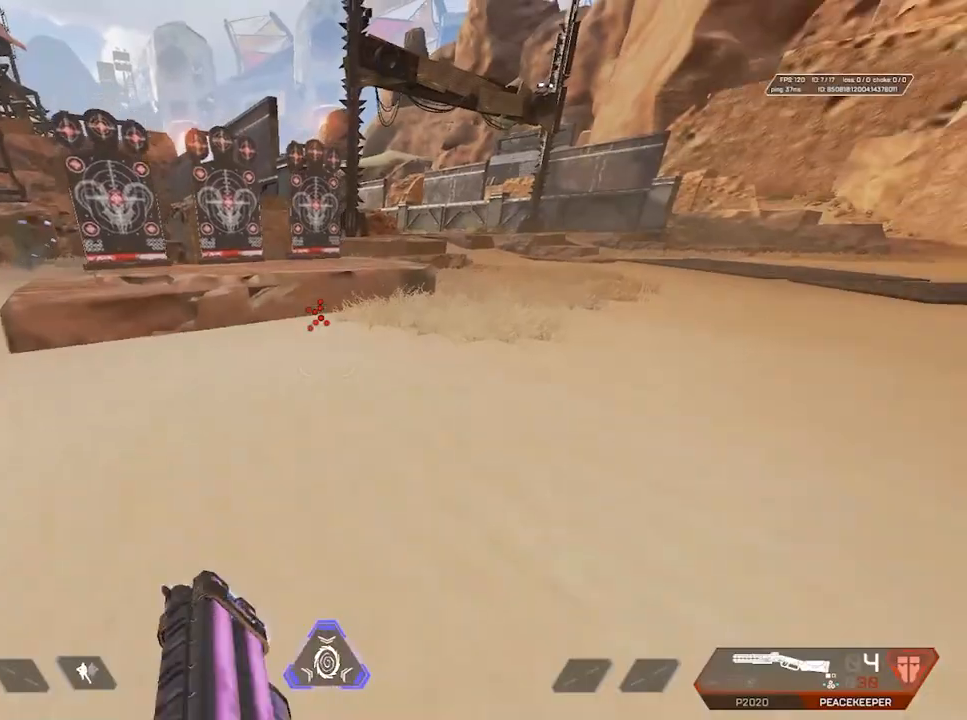
{"keys": ["shift", "w"], "mouse": [], "events": []}
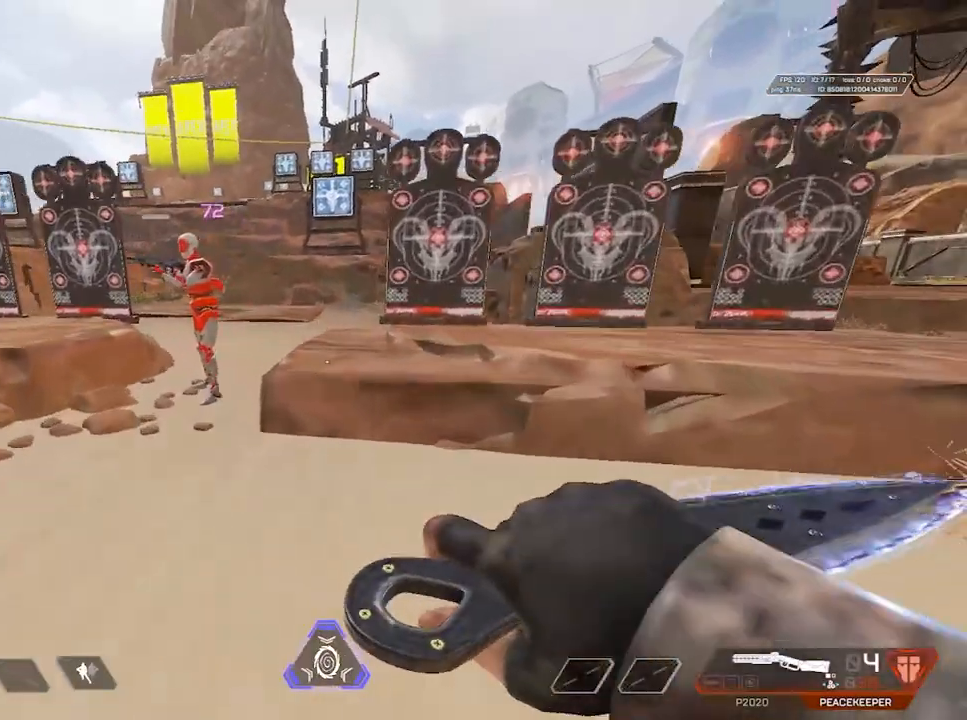
{"keys": ["d"], "mouse": [], "events": [[33, "shift", "up"], [233, "ctrl", "down"], [233, "space", "down"], [267, "w", "up"], [317, "a", "down"], [367, "s", "down"], [417, "ctrl", "up"], [417, "d", "down"], [467, "a", "up"], [467, "s", "up"], [467, "space", "up"]]}
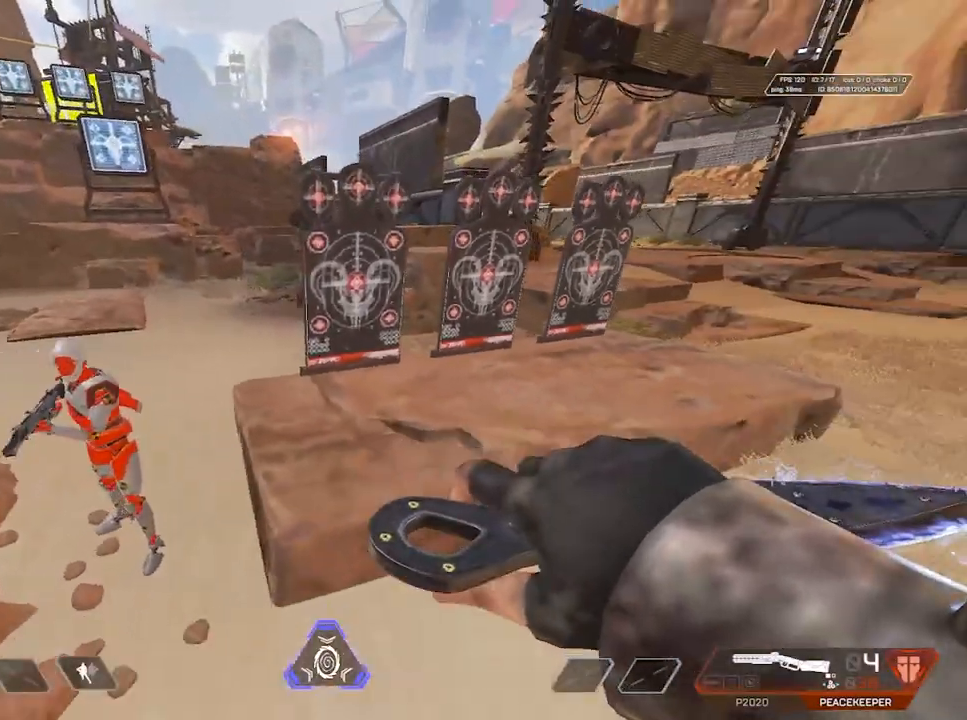
{"keys": ["d"], "mouse": [], "events": [[100, "2", "down"], [167, "2", "up"], [183, "d", "up"], [283, "ctrl", "down"], [333, "d", "down"], [433, "ctrl", "up"]]}
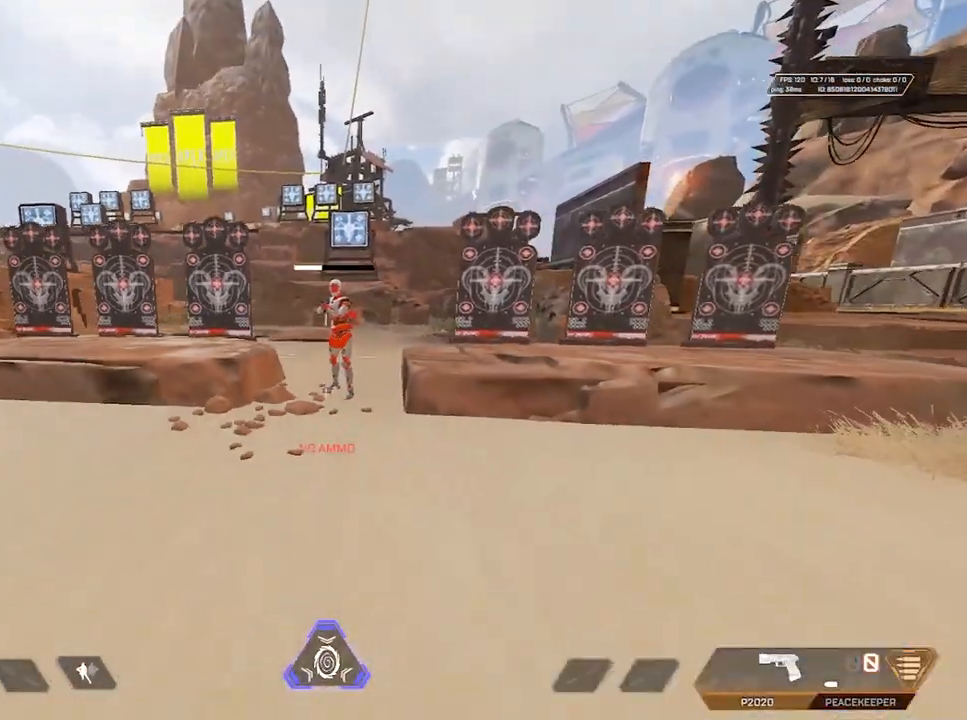
{"keys": ["ctrl", "d"], "mouse": [], "events": [[17, "a", "down"], [17, "d", "up"], [67, "3", "down"], [150, "3", "up"], [250, "ctrl", "down"], [300, "d", "down"], [350, "a", "up"], [350, "ctrl", "up"], [450, "ctrl", "down"]]}
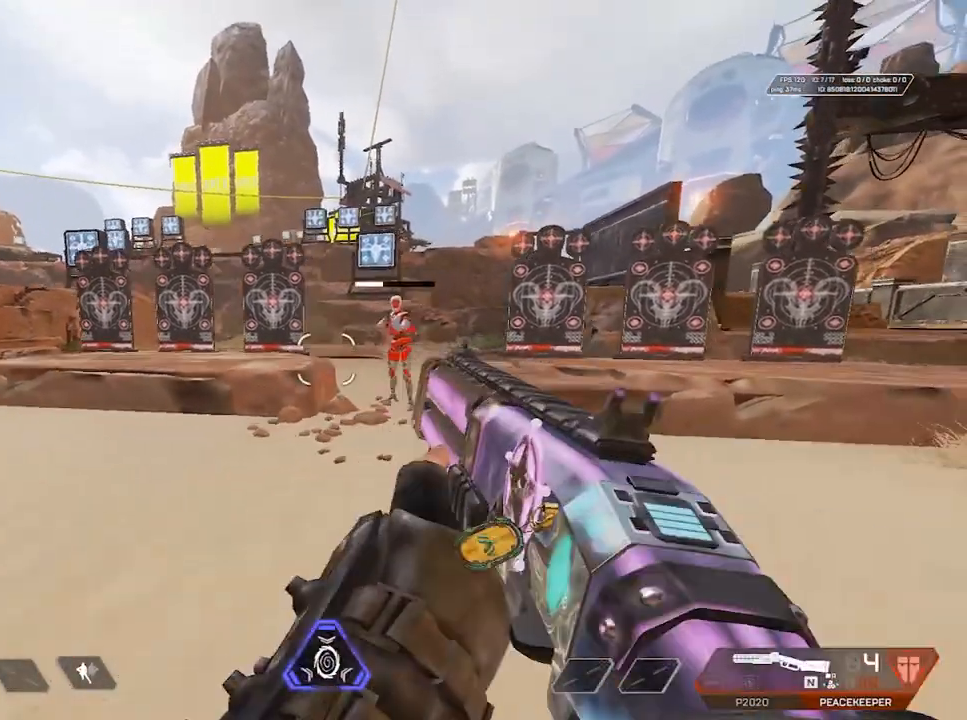
{"keys": ["ctrl", "d"], "mouse": [], "events": [[33, "ctrl", "up"], [133, "ctrl", "down"], [283, "ctrl", "up"], [450, "ctrl", "down"]]}
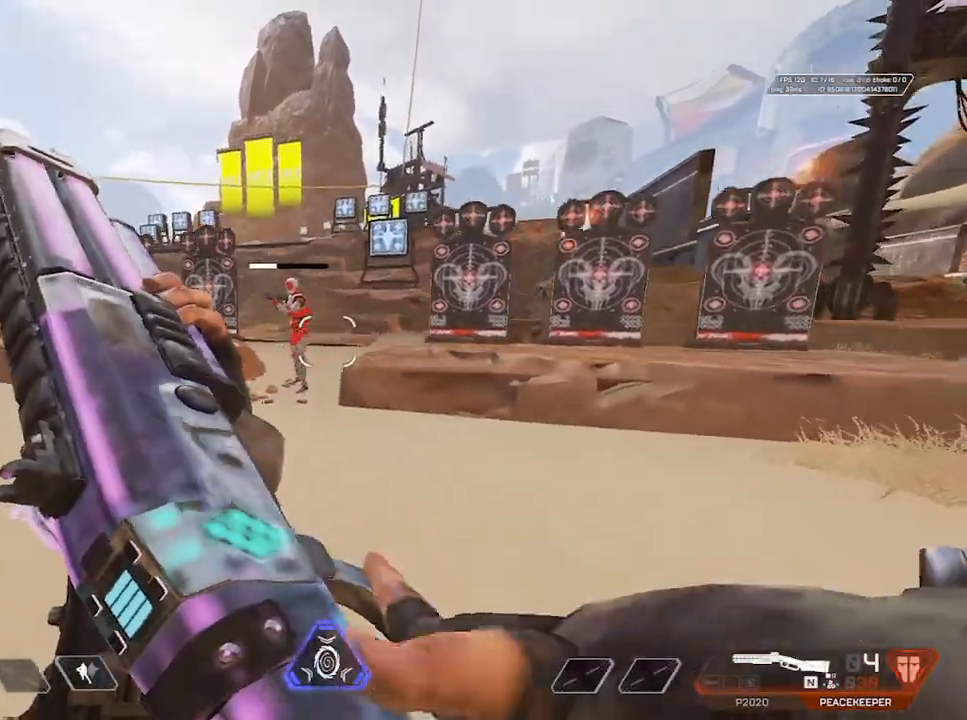
{"keys": ["space", "w"], "mouse": [], "events": [[50, "ctrl", "up"], [233, "w", "down"], [417, "d", "up"], [467, "space", "down"]]}
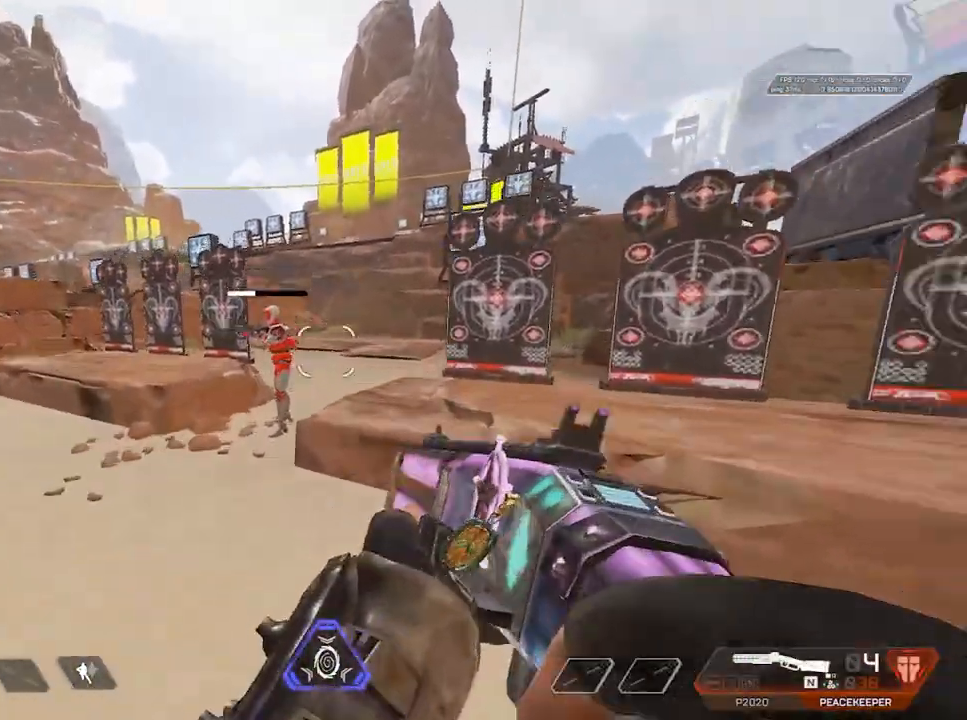
{"keys": [], "mouse": [], "events": [[33, "ctrl", "down"], [67, "a", "down"], [67, "w", "up"], [117, "mouse_wheel", "down"], [167, "ctrl", "up"], [217, "space", "up"], [350, "a", "up"], [400, "mouse_wheel", "up"], [450, "1", "down"], [500, "1", "up"]]}
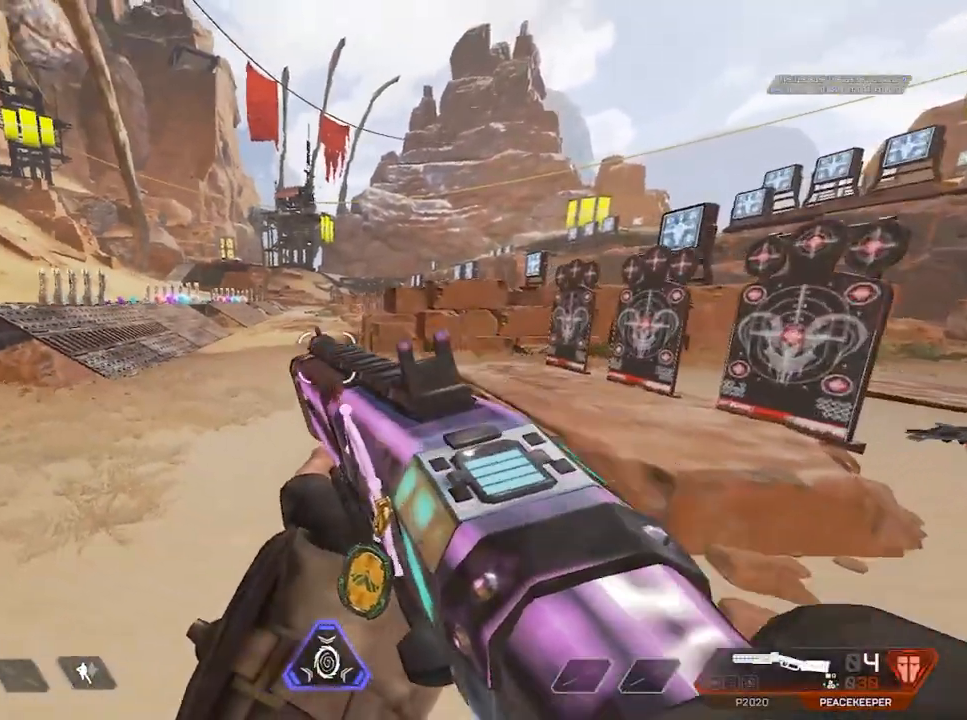
{"keys": [], "mouse": [], "events": [[133, "w", "down"], [367, "w", "up"]]}
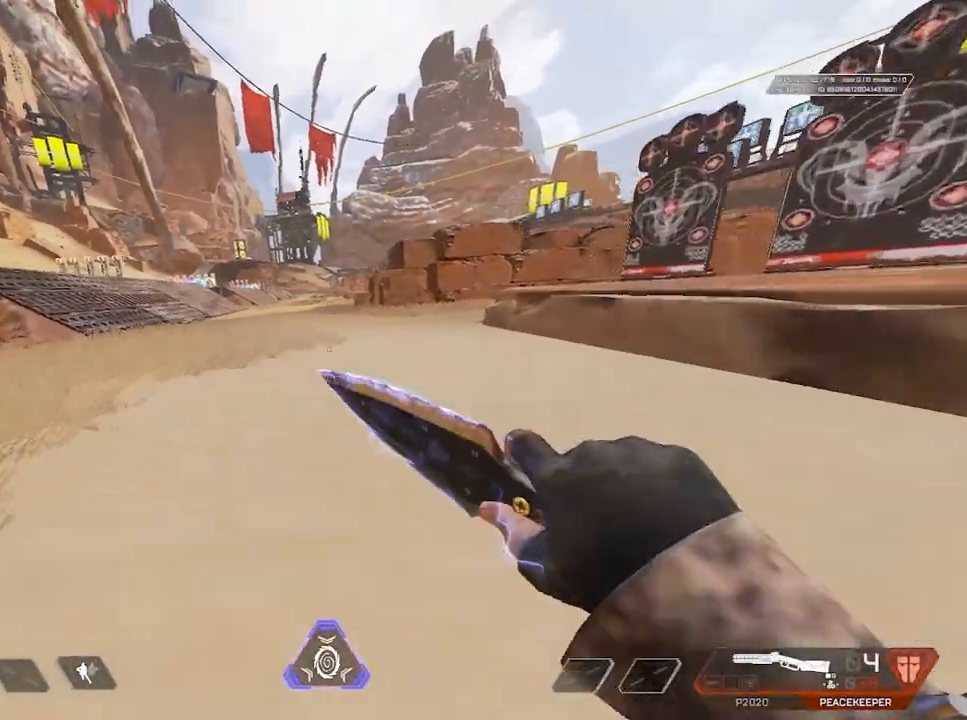
{"keys": [], "mouse": [], "events": []}
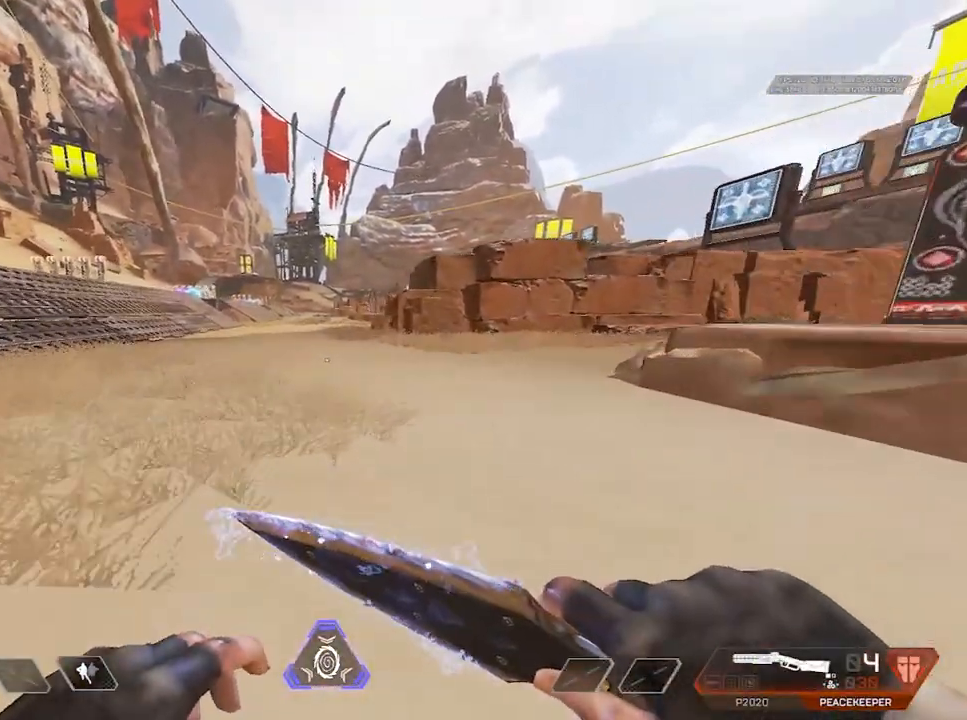
{"keys": [], "mouse": [], "events": []}
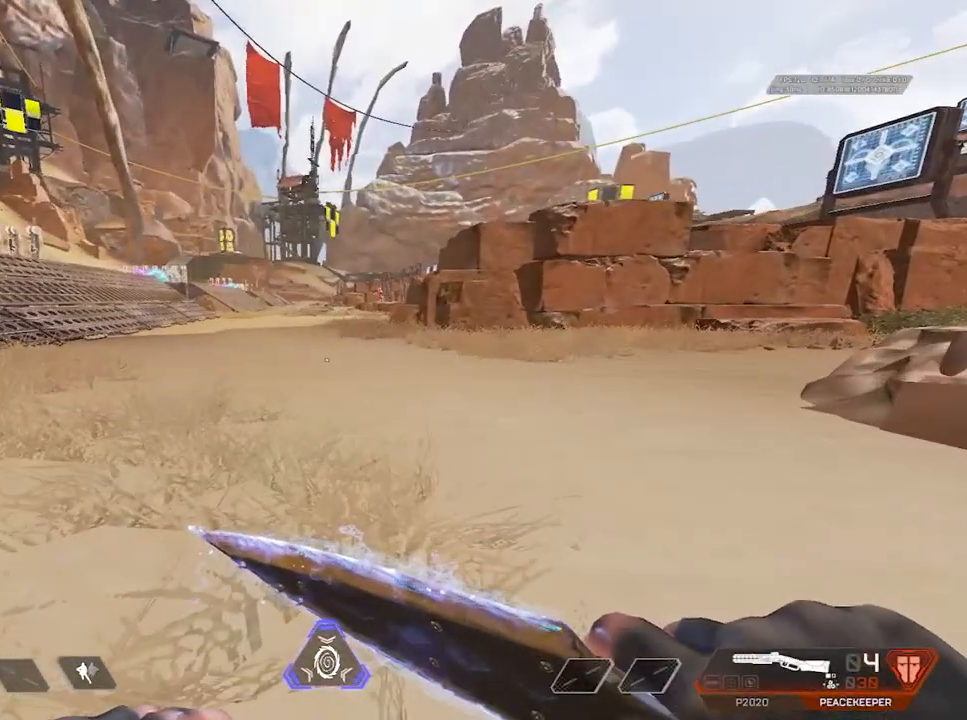
{"keys": [], "mouse": [], "events": []}
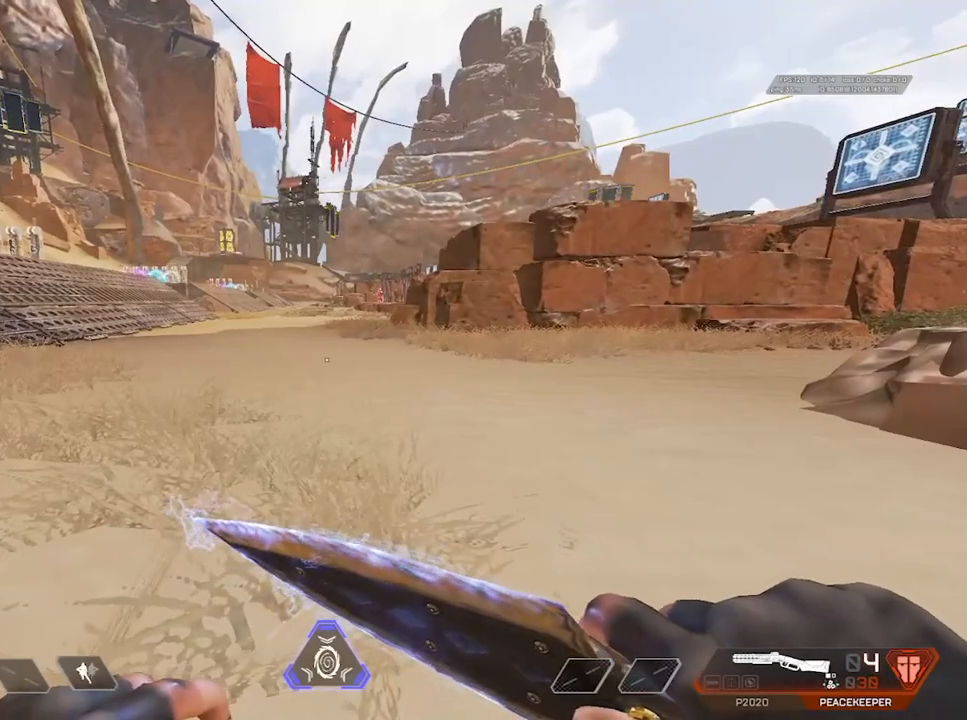
{"keys": [], "mouse": [], "events": []}
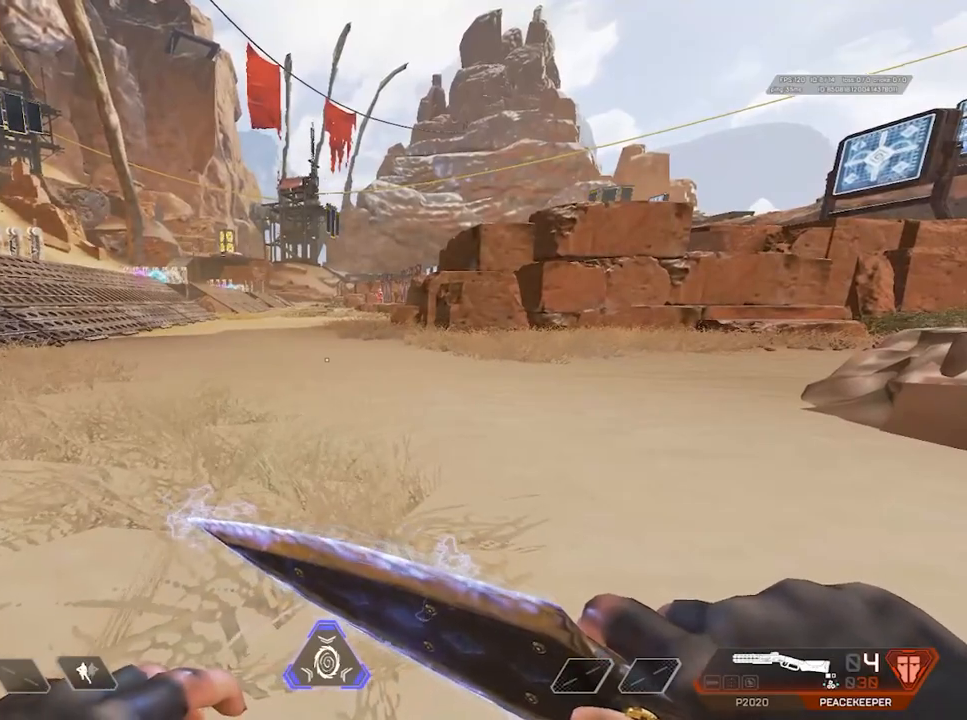
{"keys": [], "mouse": [], "events": []}
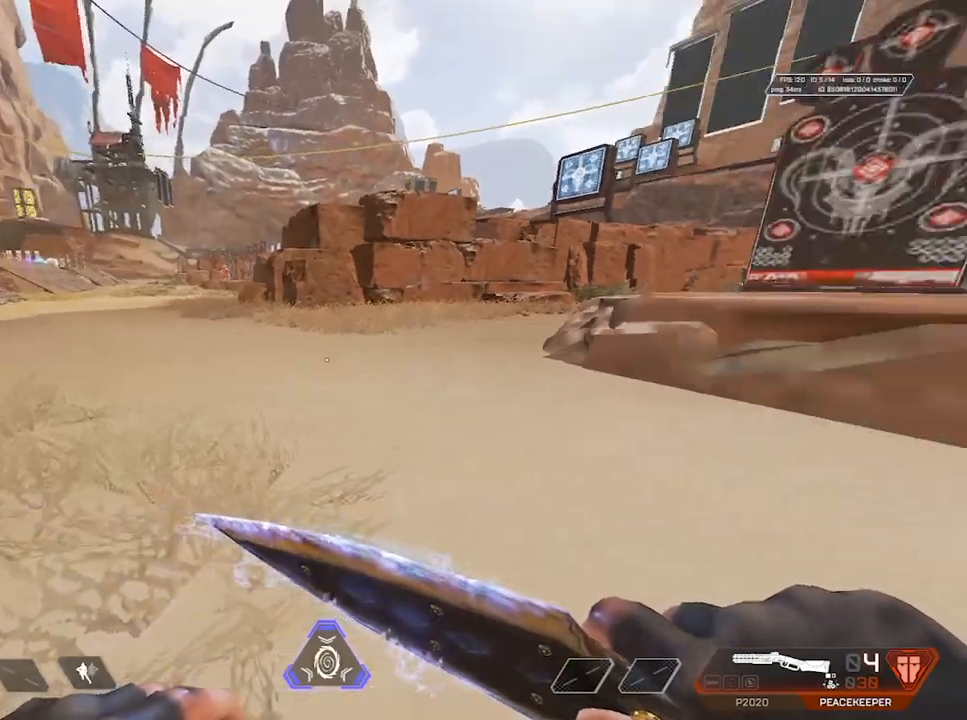
{"keys": [], "mouse": [], "events": []}
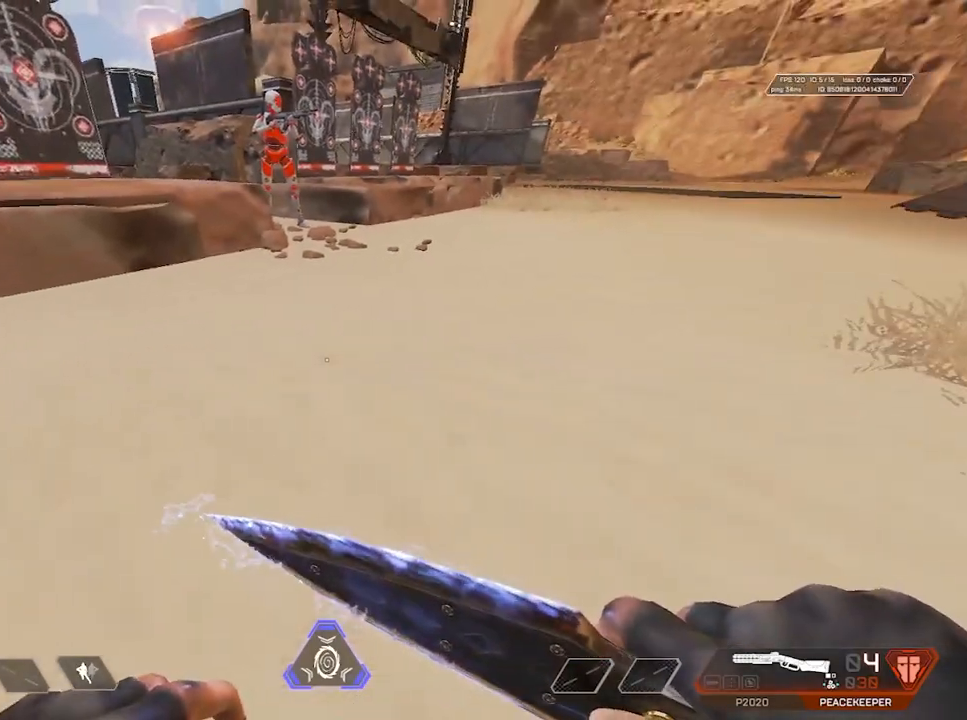
{"keys": ["shift", "w"], "mouse": [], "events": [[50, "d", "down"], [133, "1", "down"], [233, "1", "up"], [333, "shift", "down"], [333, "w", "down"], [467, "d", "up"]]}
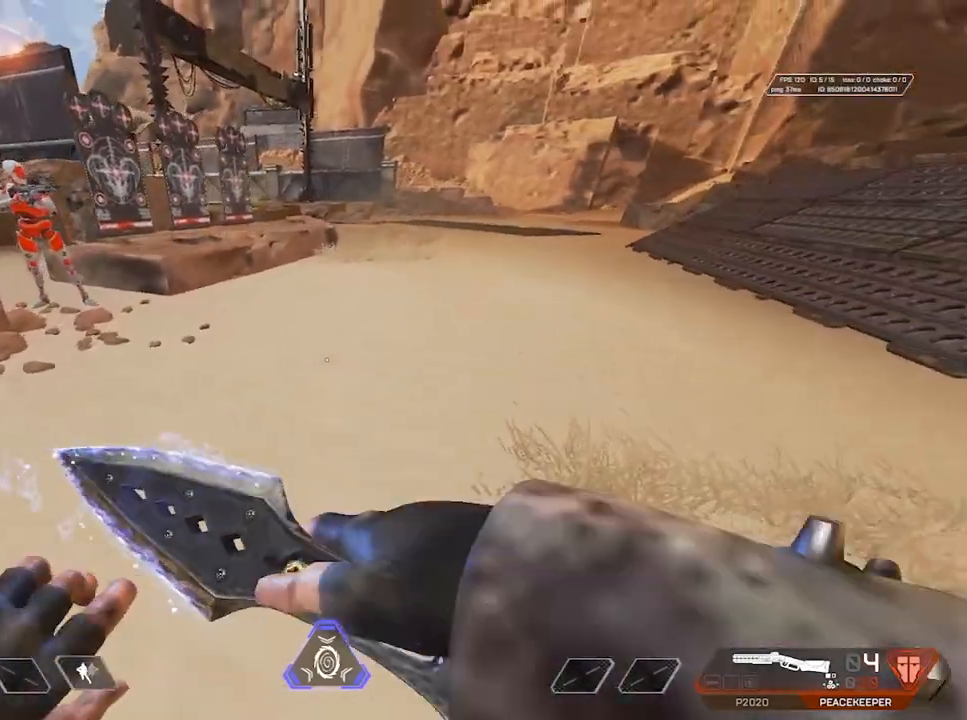
{"keys": ["d", "w"], "mouse": [], "events": [[450, "d", "down"], [500, "shift", "up"]]}
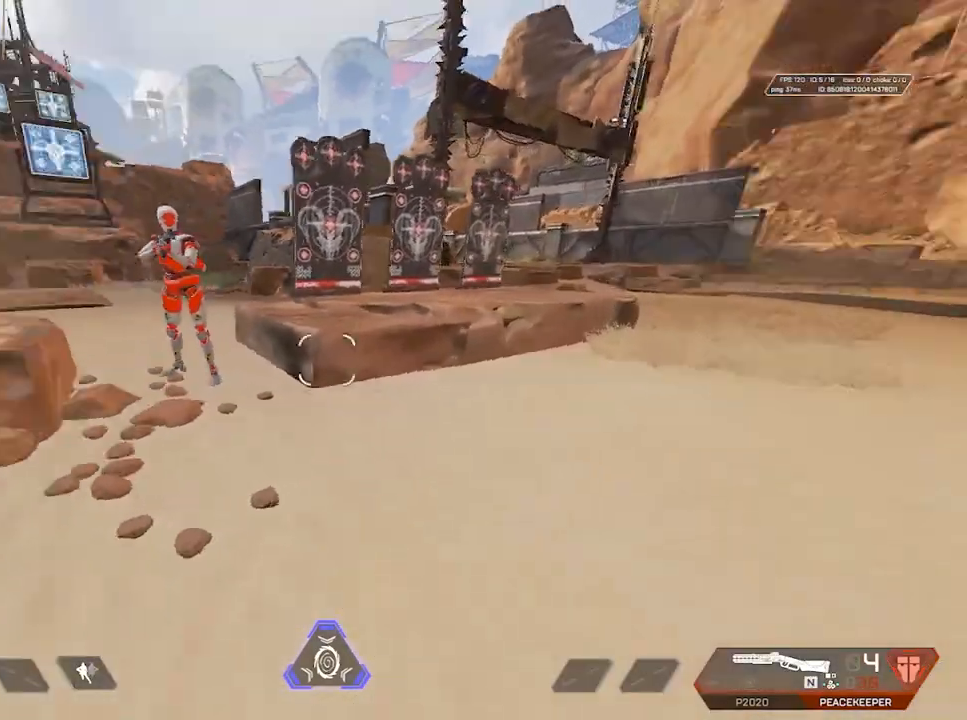
{"keys": ["a"], "mouse": [], "events": [[50, "w", "up"], [133, "ctrl", "down"], [167, "ctrl", "up"], [267, "ctrl", "down"], [367, "ctrl", "up"], [500, "a", "down"], [500, "d", "up"]]}
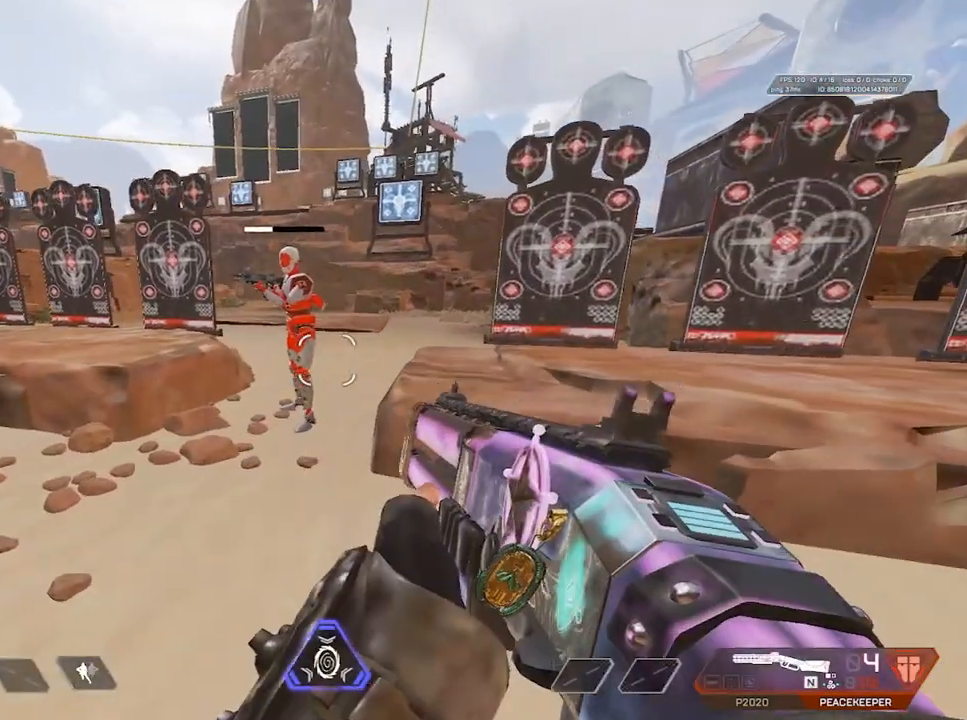
{"keys": ["d"], "mouse": [], "events": [[50, "s", "down"], [100, "ctrl", "down"], [183, "ctrl", "up"], [183, "s", "up"], [283, "ctrl", "down"], [383, "ctrl", "up"], [383, "d", "down"], [433, "a", "up"]]}
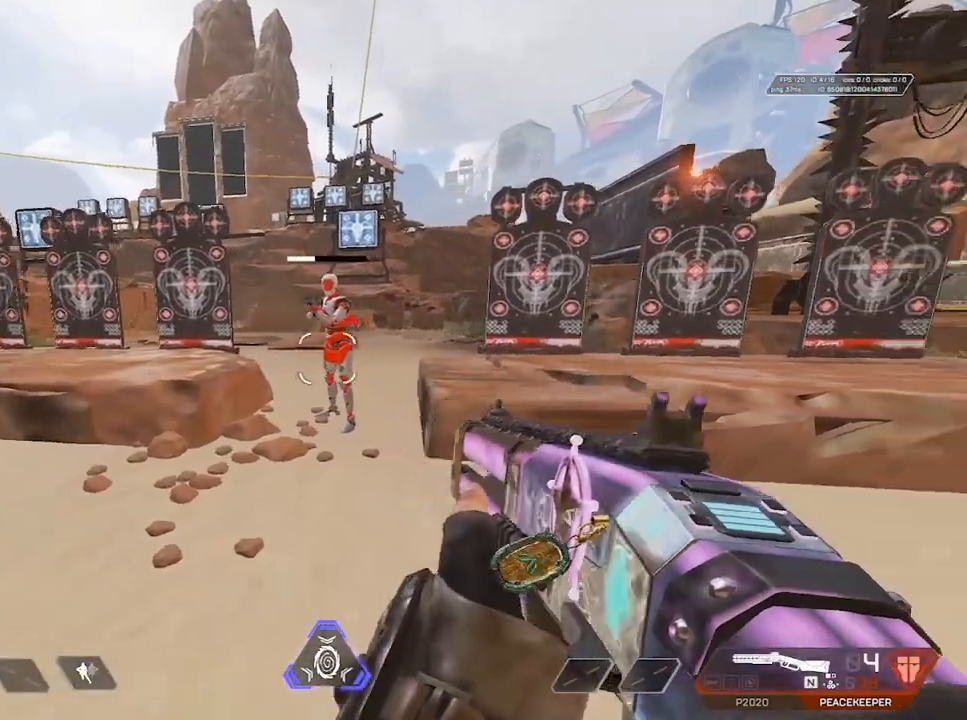
{"keys": ["space", "w"], "mouse": [], "events": [[117, "w", "down"], [167, "d", "up"], [483, "space", "down"]]}
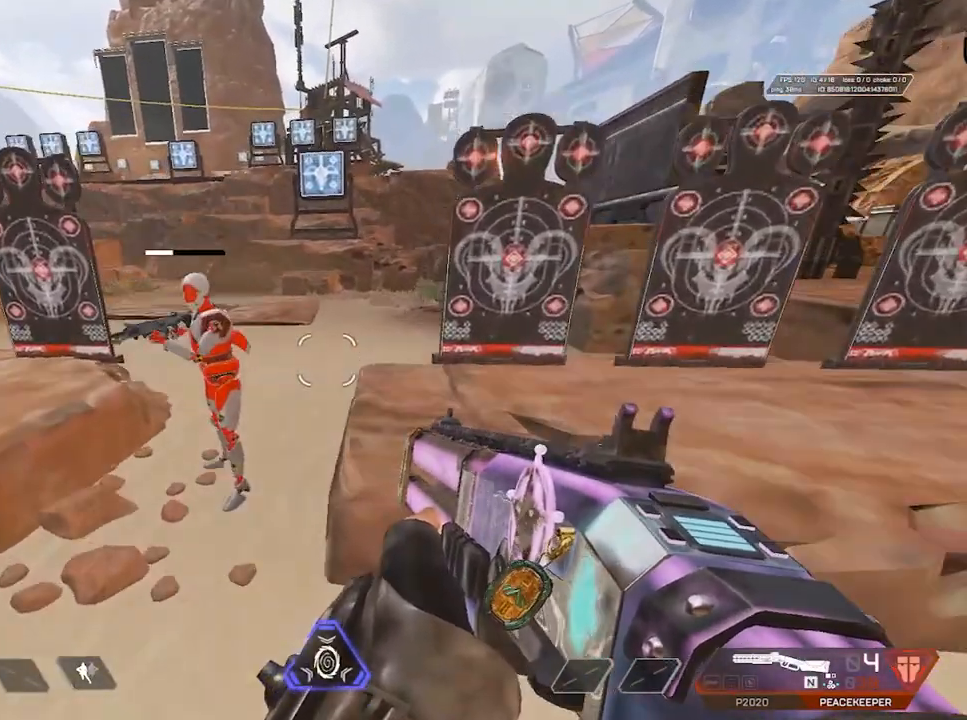
{"keys": ["w"], "mouse": [], "events": [[33, "w", "up"], [83, "a", "down"], [133, "s", "down"], [217, "a", "up"], [217, "d", "down"], [267, "s", "up"], [267, "space", "up"], [367, "w", "down"], [450, "d", "up"]]}
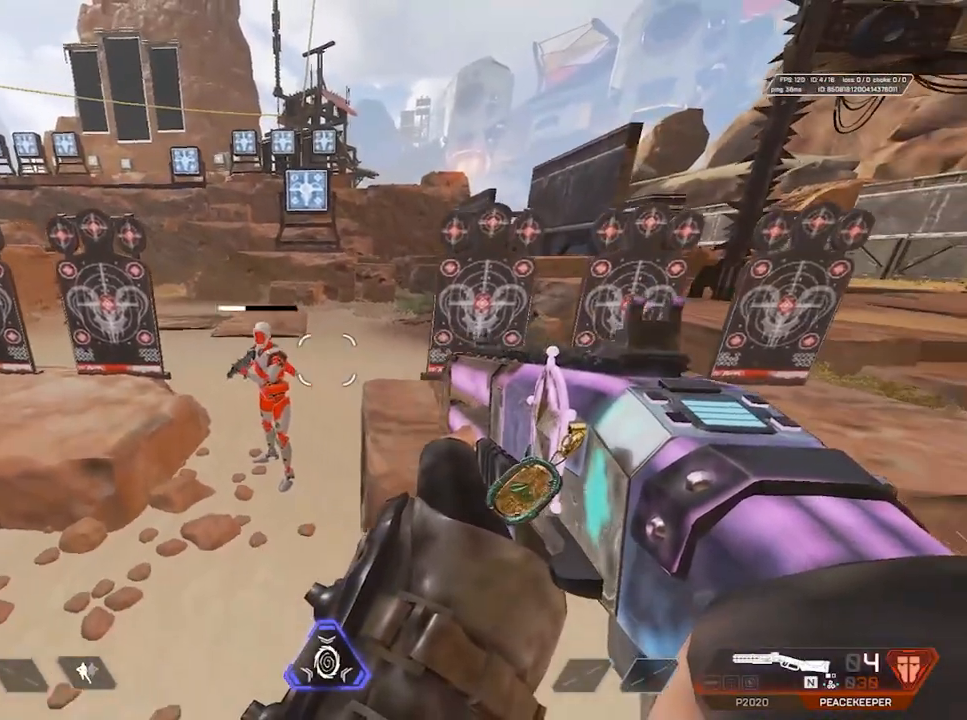
{"keys": [], "mouse": [], "events": [[200, "w", "up"]]}
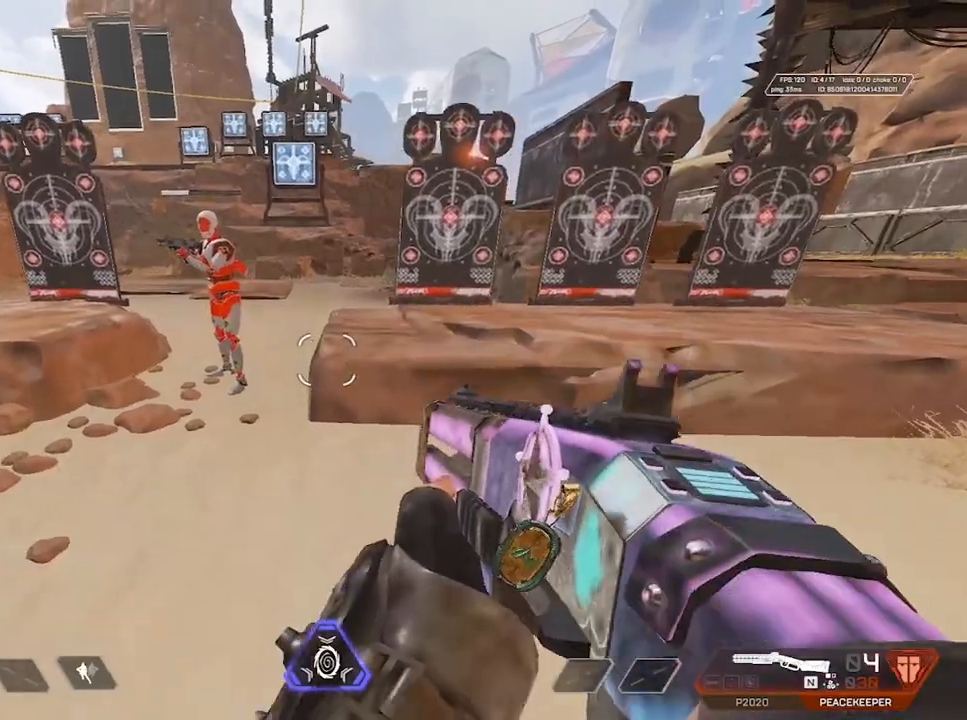
{"keys": ["a", "s"], "mouse": [], "events": [[17, "shift", "down"], [17, "w", "down"], [200, "shift", "up"], [250, "space", "down"], [300, "w", "up"], [350, "a", "down"], [350, "ctrl", "down"], [433, "s", "down"], [483, "ctrl", "up"], [483, "space", "up"]]}
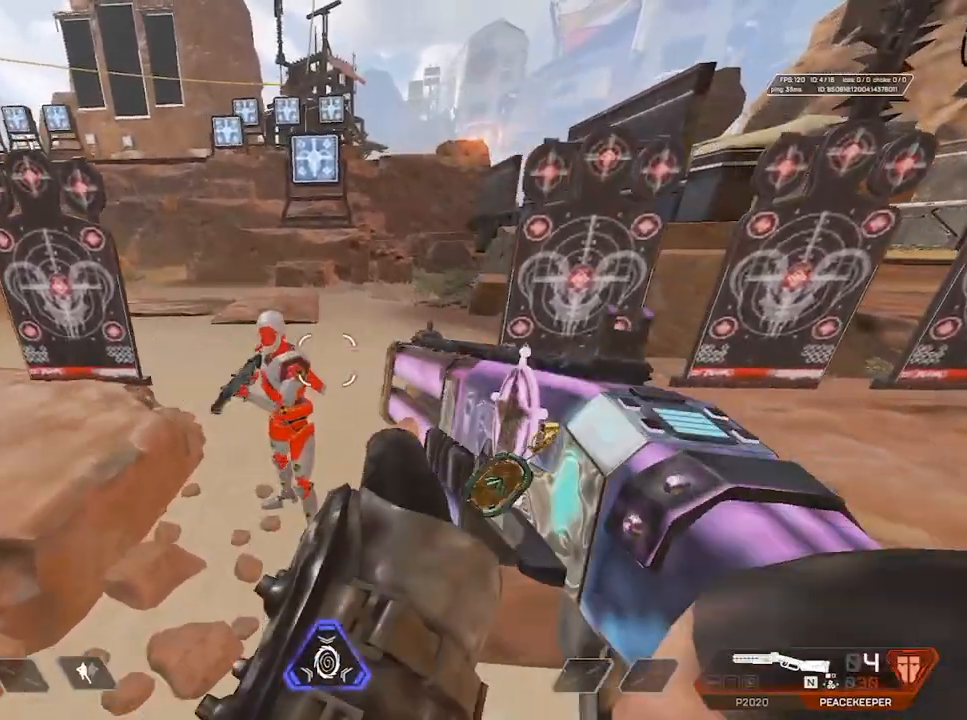
{"keys": ["d"], "mouse": [], "events": [[33, "a", "up"], [33, "d", "down"], [33, "s", "up"], [117, "w", "down"], [467, "w", "up"]]}
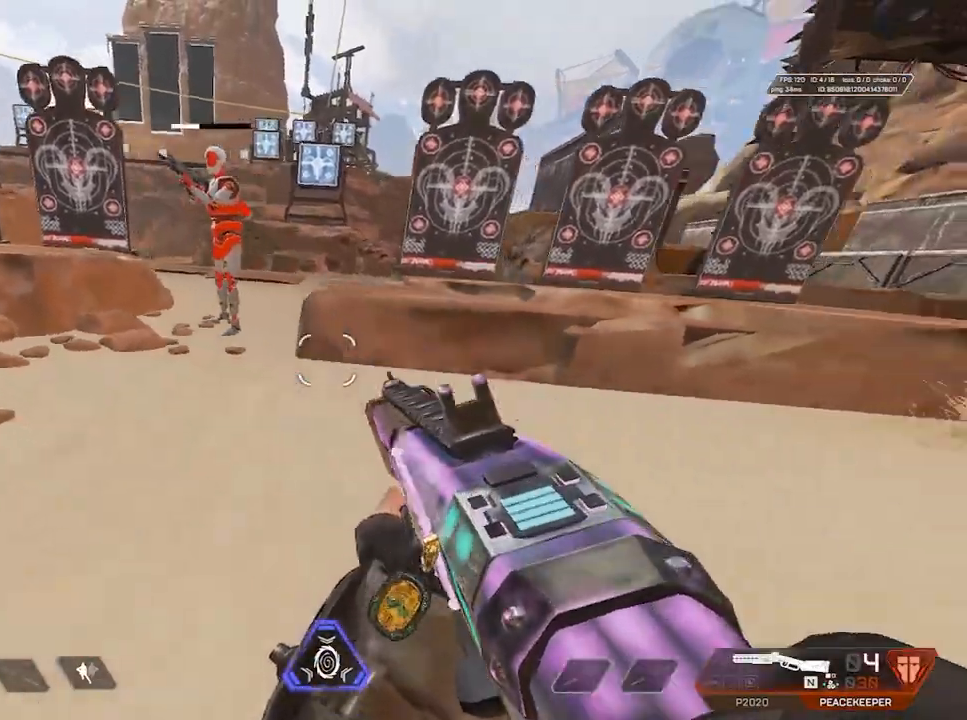
{"keys": ["a"], "mouse": [], "events": [[50, "d", "up"], [100, "shift", "down"], [100, "w", "down"], [333, "shift", "up"], [333, "w", "up"], [417, "a", "down"]]}
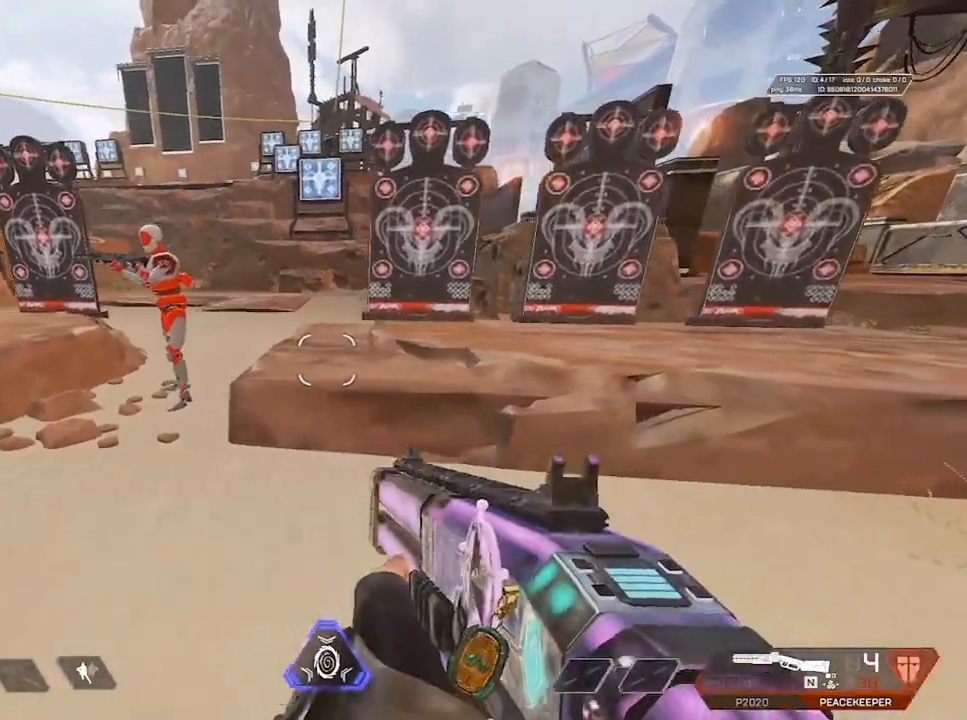
{"keys": ["space", "w"], "mouse": [], "events": [[150, "a", "up"], [150, "d", "down"], [150, "shift", "down"], [150, "w", "down"], [250, "d", "up"], [500, "shift", "up"], [500, "space", "down"]]}
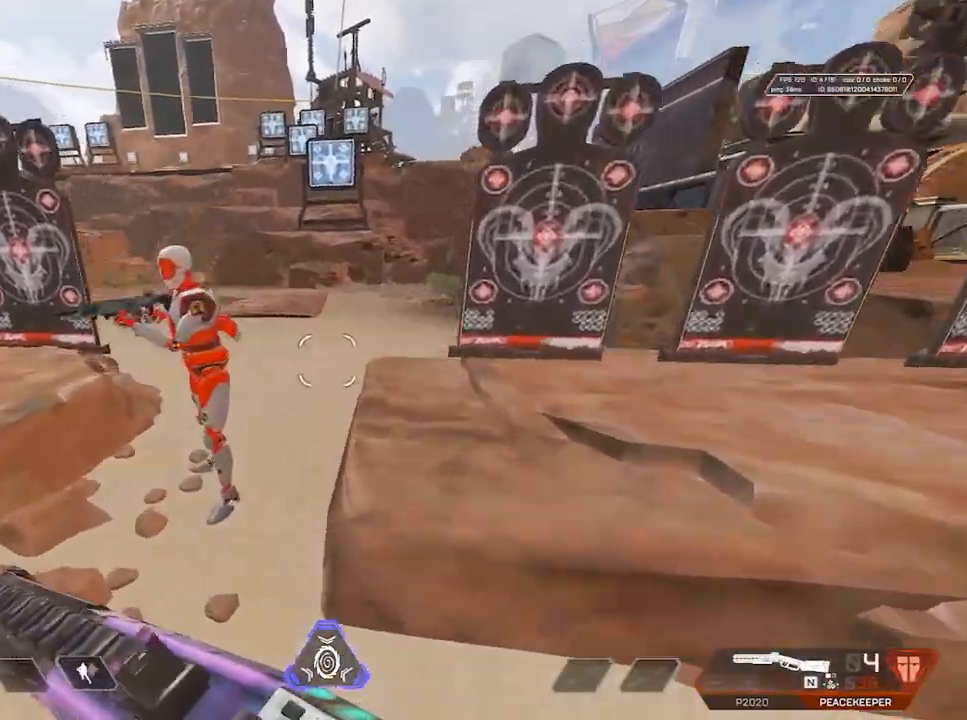
{"keys": ["d"], "mouse": ["left", "right"], "events": [[33, "ctrl", "down"], [33, "w", "up"], [83, "a", "down"], [183, "ctrl", "up"], [183, "s", "down"], [183, "space", "up"], [233, "d", "down"], [267, "a", "up"], [317, "s", "up"], [400, "mouse_right", "down"], [450, "mouse_left", "down"]]}
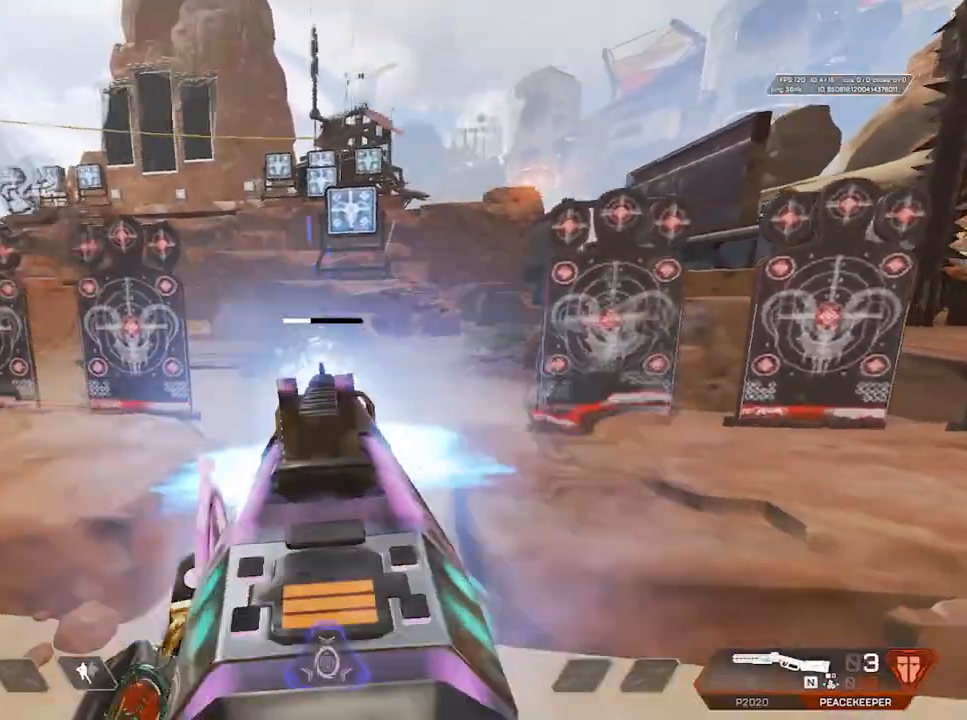
{"keys": ["shift", "w"], "mouse": [], "events": [[50, "mouse_left", "up"], [50, "mouse_right", "up"], [133, "d", "up"], [183, "shift", "down"], [183, "w", "down"]]}
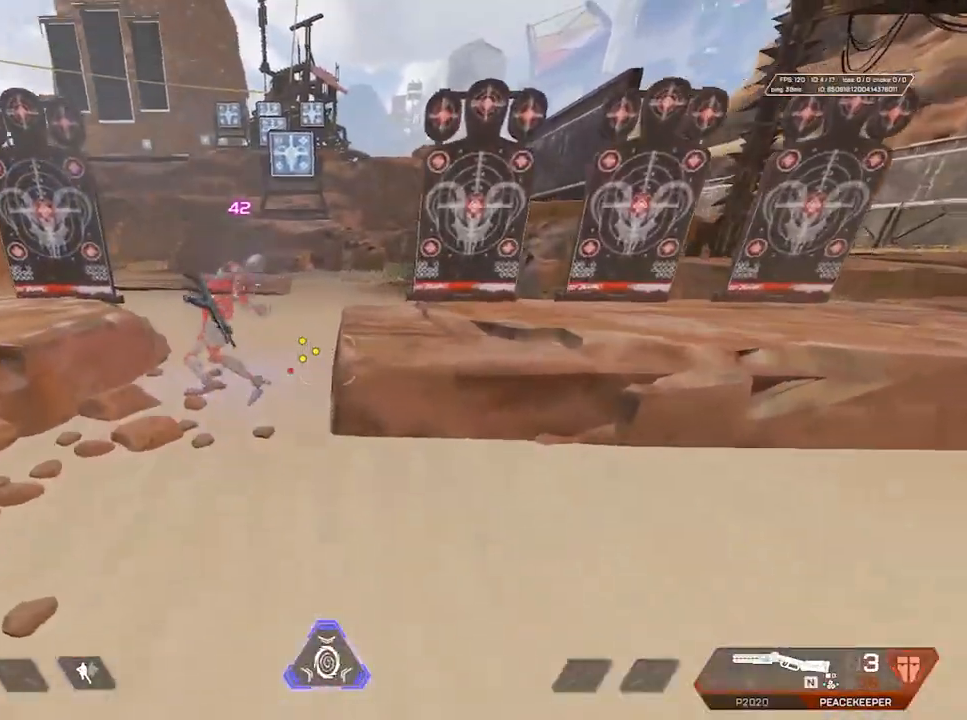
{"keys": ["d", "s"], "mouse": [], "events": [[33, "3", "down"], [117, "3", "up"], [167, "shift", "up"], [217, "space", "down"], [300, "ctrl", "down"], [300, "w", "up"], [350, "a", "down"], [400, "s", "down"], [450, "ctrl", "up"], [450, "space", "up"], [500, "a", "up"], [500, "d", "down"]]}
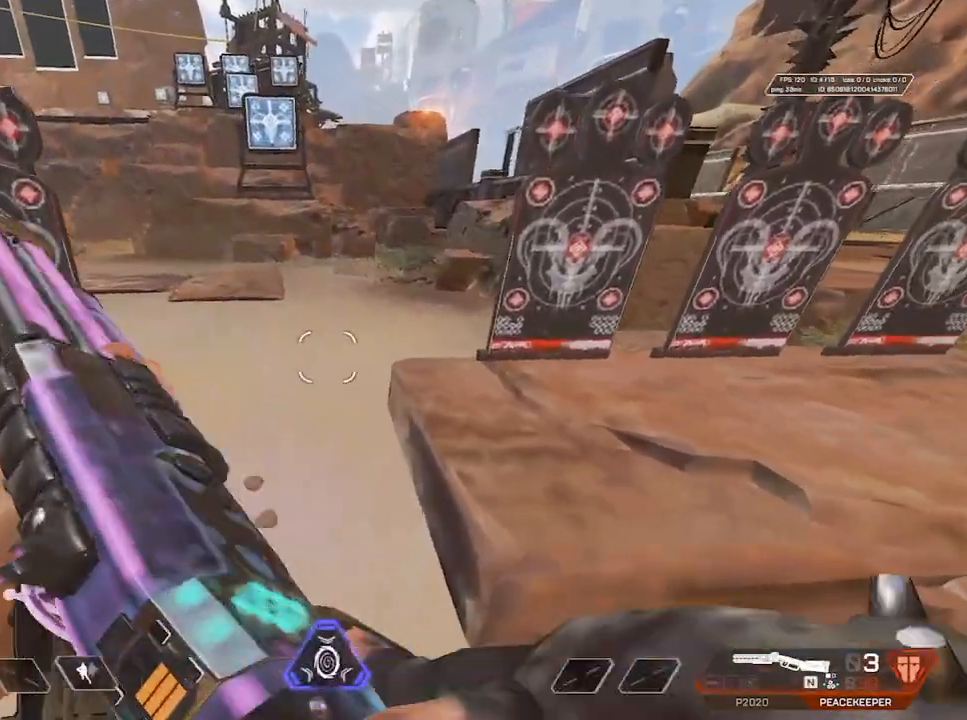
{"keys": ["d", "s"], "mouse": [], "events": [[50, "s", "up"], [317, "s", "down"]]}
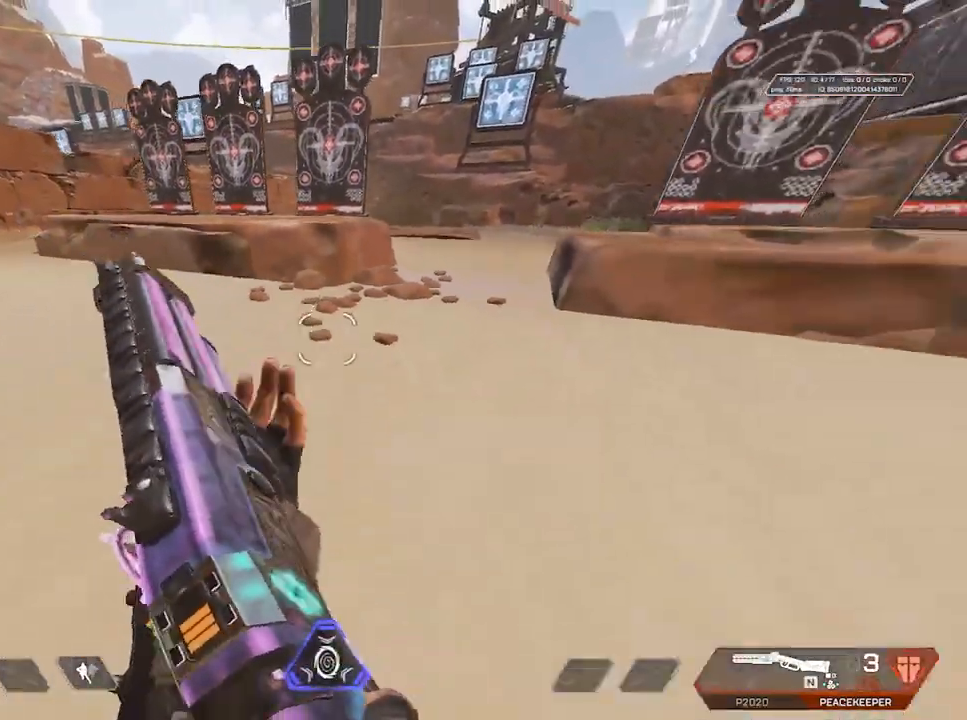
{"keys": ["ctrl", "d", "s", "space"], "mouse": [], "events": [[200, "s", "up"], [333, "ctrl", "down"], [333, "space", "down"], [383, "s", "down"]]}